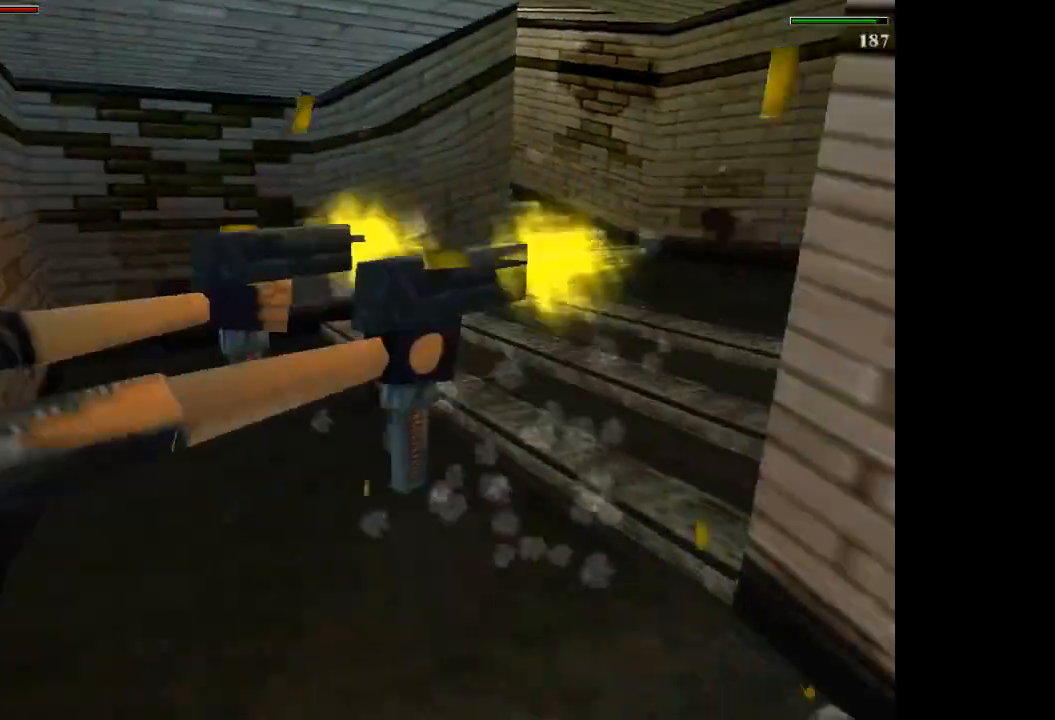
Gameplay with a controller (PlayStation layout); each line is a JSON object with the inputs held at the frame after it. "events" lists button and stick changes between this image and that frame as [ms after this image, input, new state], when the widget could be followed in between. Not read: L3 R3 left_stick right_stick.
{"buttons": ["CROSS", "L1", "L2", "DPAD_UP"], "events": [[501, "DPAD_UP", "down"]]}
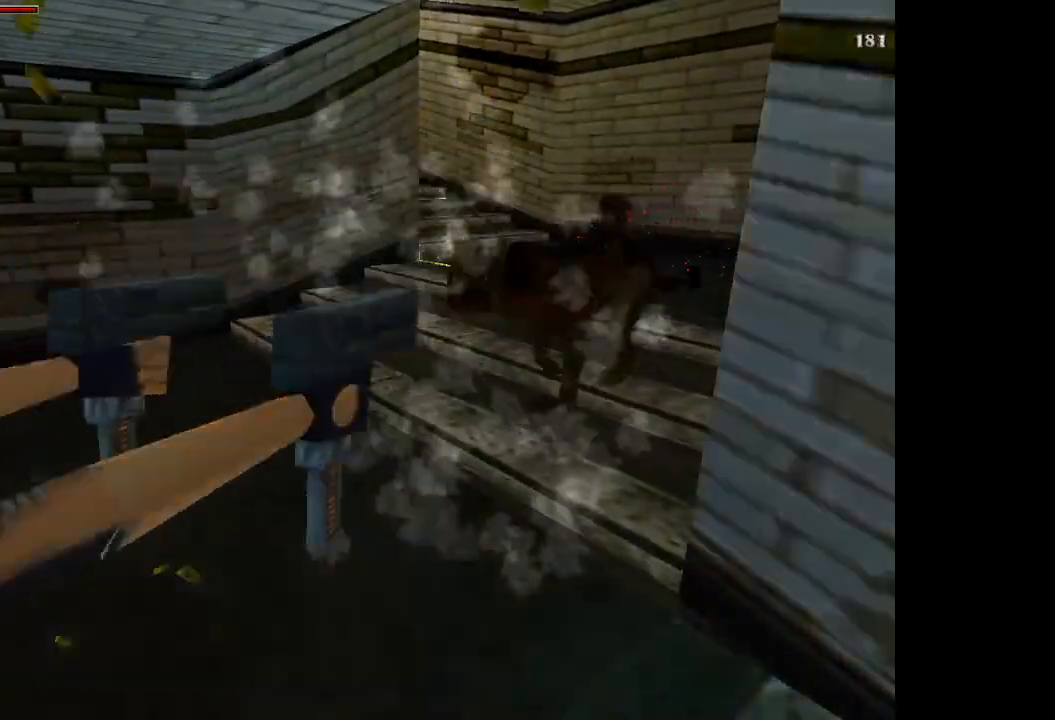
{"buttons": ["DPAD_UP"]}
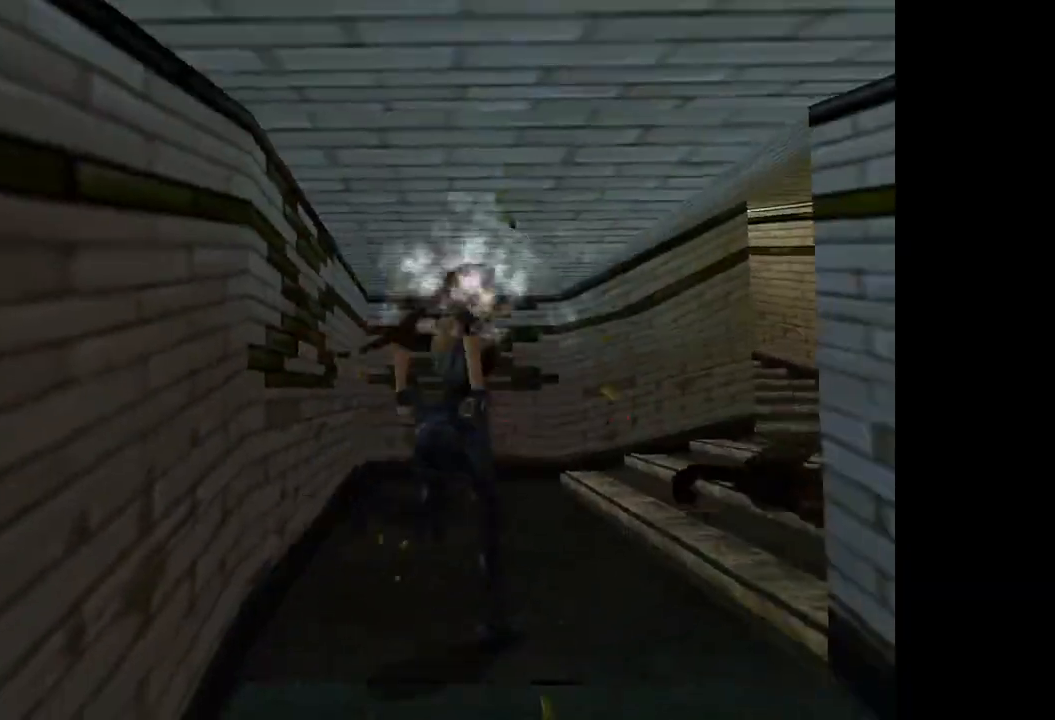
{"buttons": ["R2", "DPAD_UP"], "events": [[67, "R2", "down"]]}
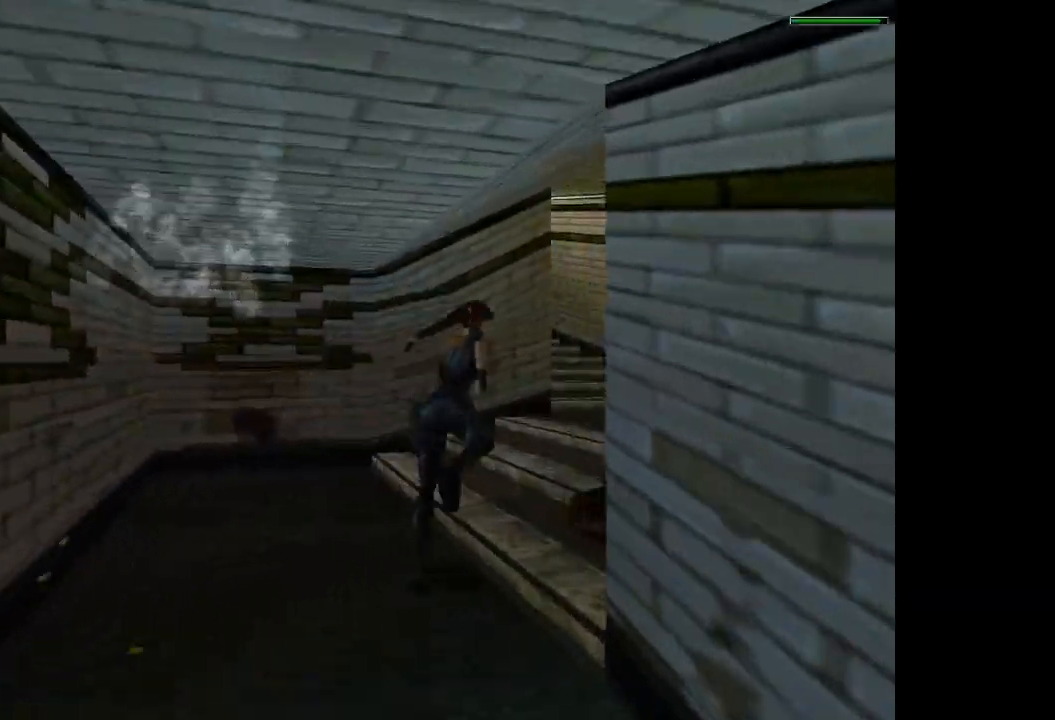
{"buttons": ["R2", "DPAD_UP", "DPAD_LEFT"], "events": [[300, "DPAD_LEFT", "down"]]}
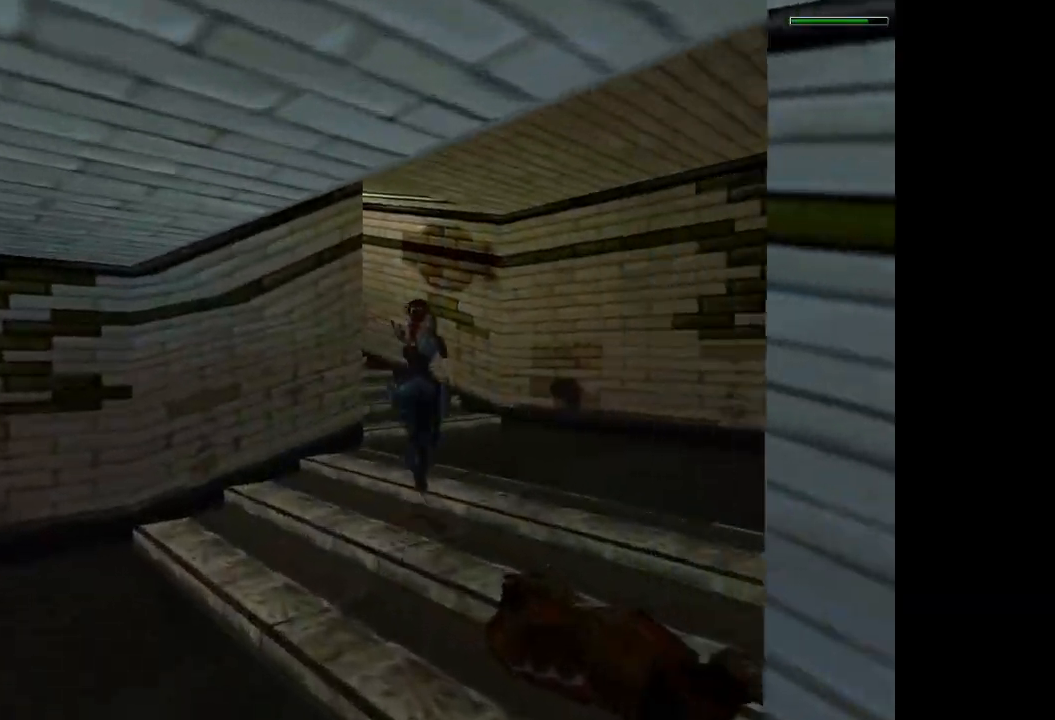
{"buttons": ["R2", "DPAD_UP", "DPAD_LEFT"], "events": []}
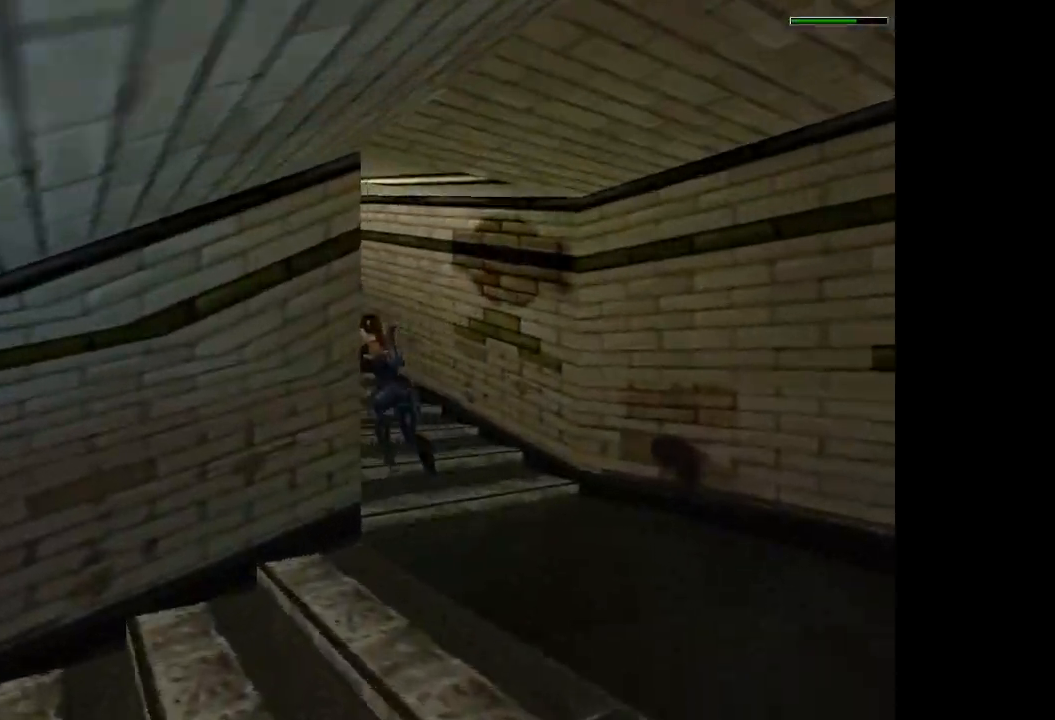
{"buttons": ["R2", "DPAD_UP"], "events": [[167, "DPAD_LEFT", "up"]]}
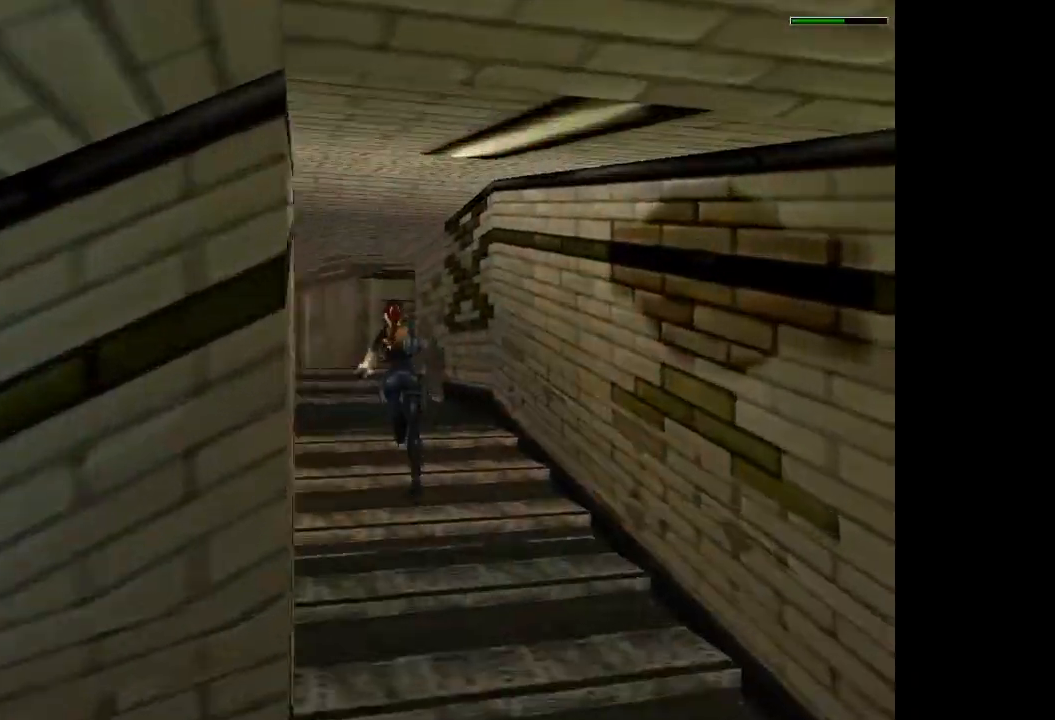
{"buttons": ["DPAD_UP", "DPAD_LEFT"], "events": [[67, "R2", "up"], [300, "DPAD_LEFT", "down"]]}
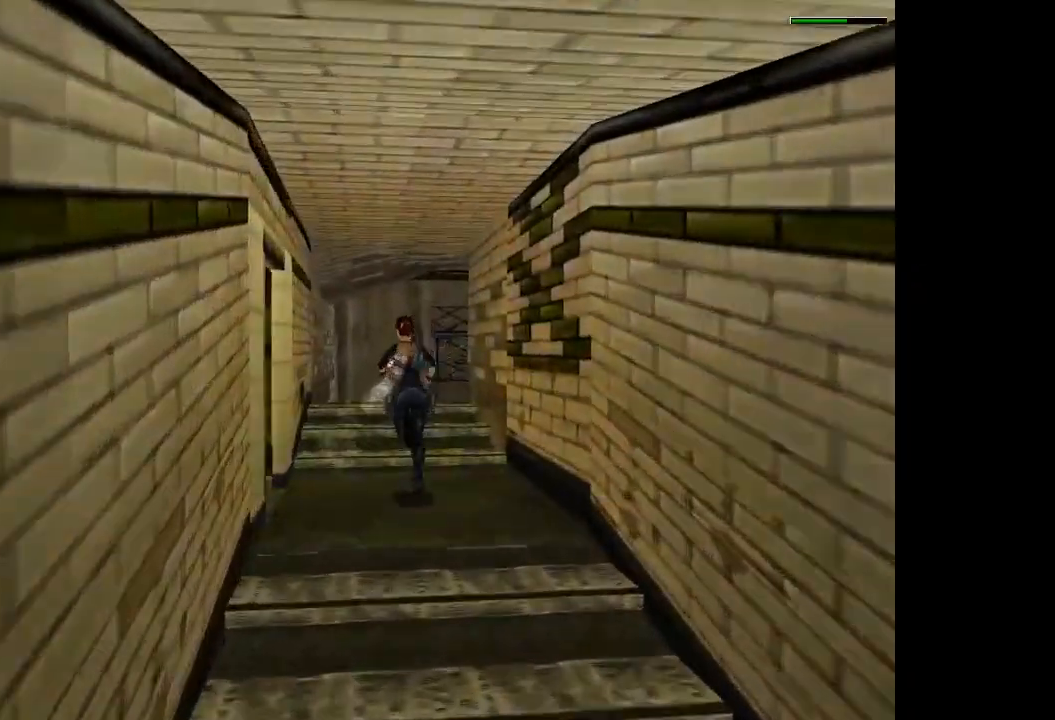
{"buttons": ["DPAD_UP"], "events": [[66, "DPAD_LEFT", "up"]]}
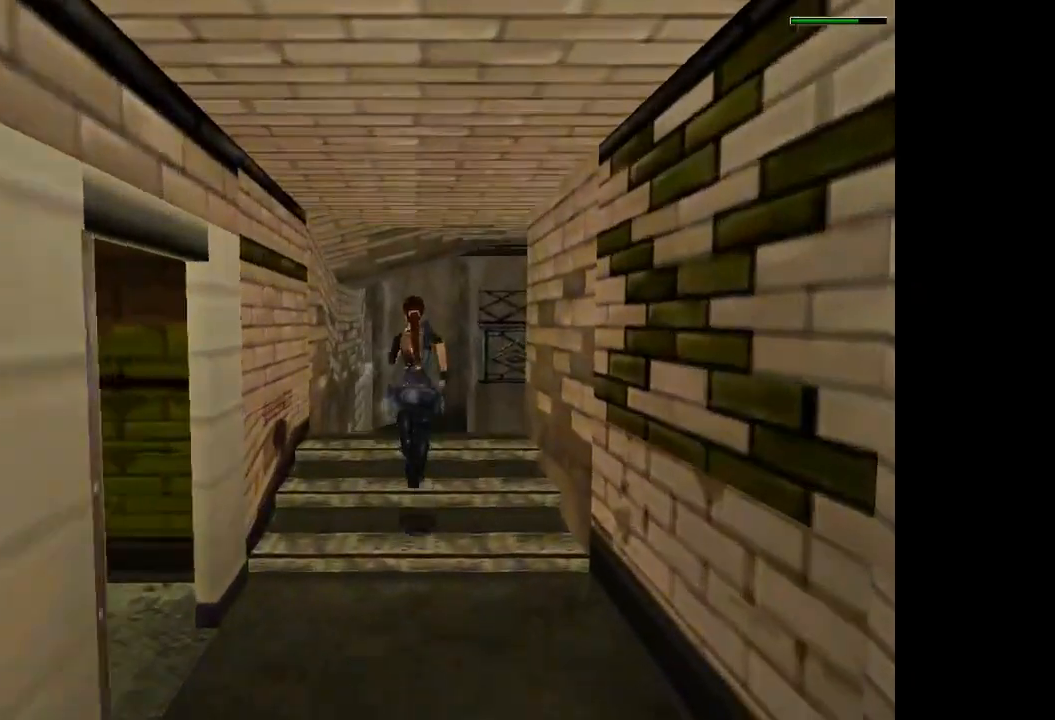
{"buttons": ["DPAD_UP"], "events": [[34, "DPAD_RIGHT", "down"], [134, "DPAD_UP", "up"], [267, "DPAD_RIGHT", "up"], [467, "DPAD_UP", "down"]]}